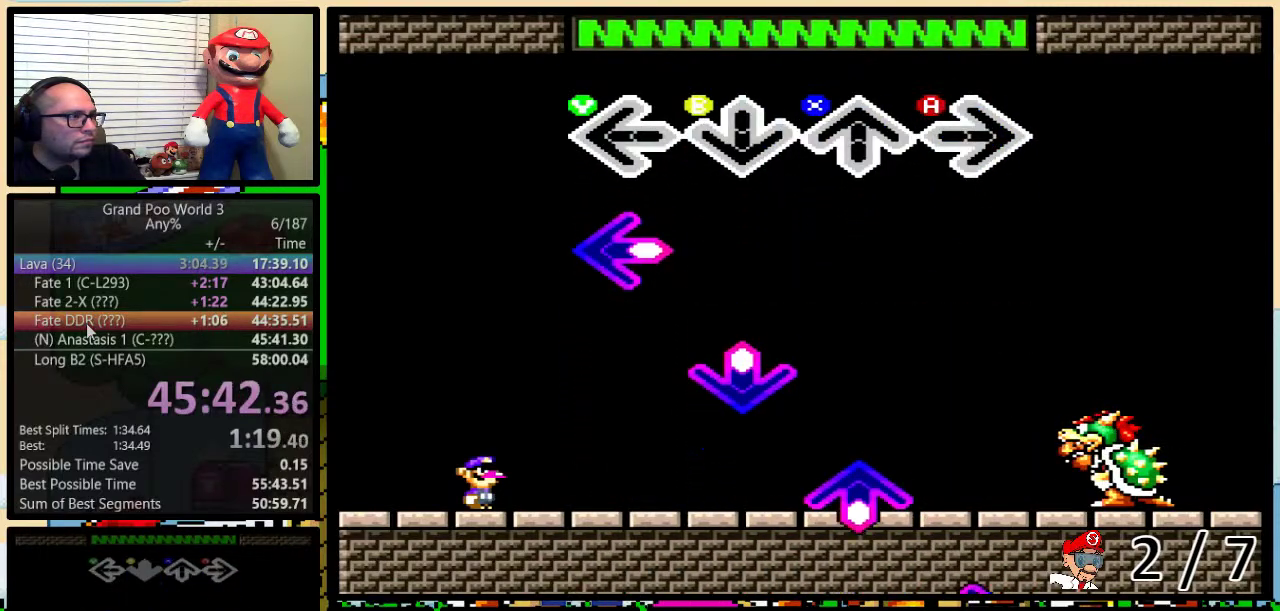
Gameplay with a controller (Nintendo layout); each line is a JSON object with the inputs held at the frame after it. "events" lists button and stick changes between this image and that frame as [ms after this image, input, new state], when the widget could be followed in between. Not read: L3 R3.
{"buttons": [], "events": [[300, "Y", "down"], [383, "Y", "up"]]}
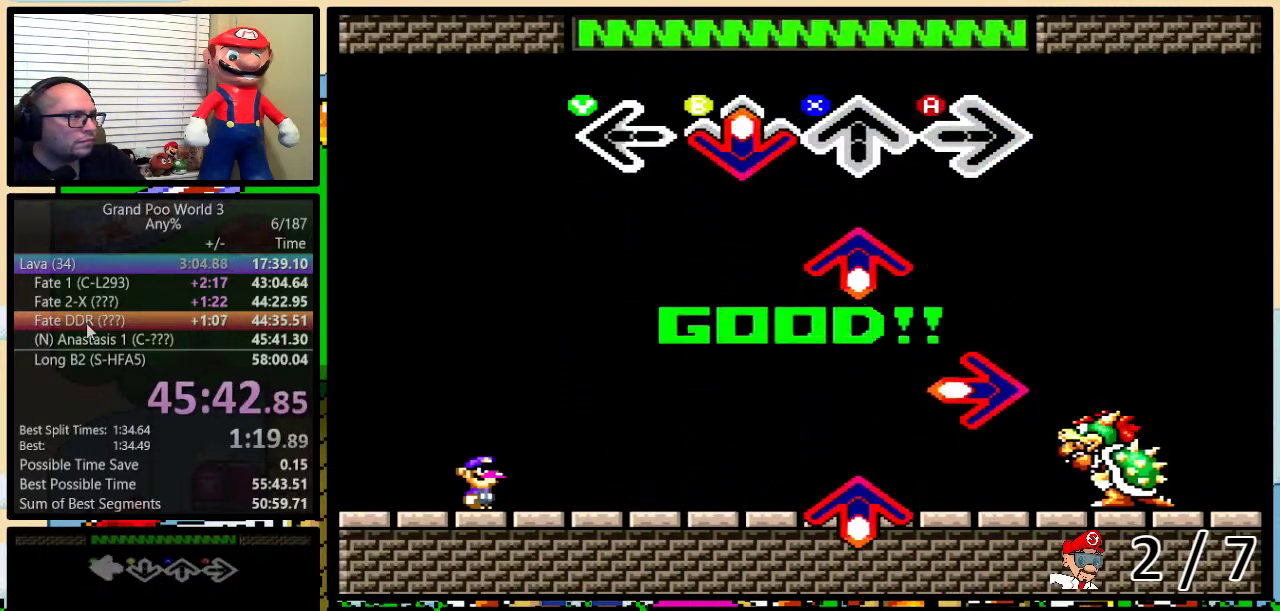
{"buttons": [], "events": [[50, "B", "down"], [150, "B", "up"], [300, "X", "down"], [417, "X", "up"]]}
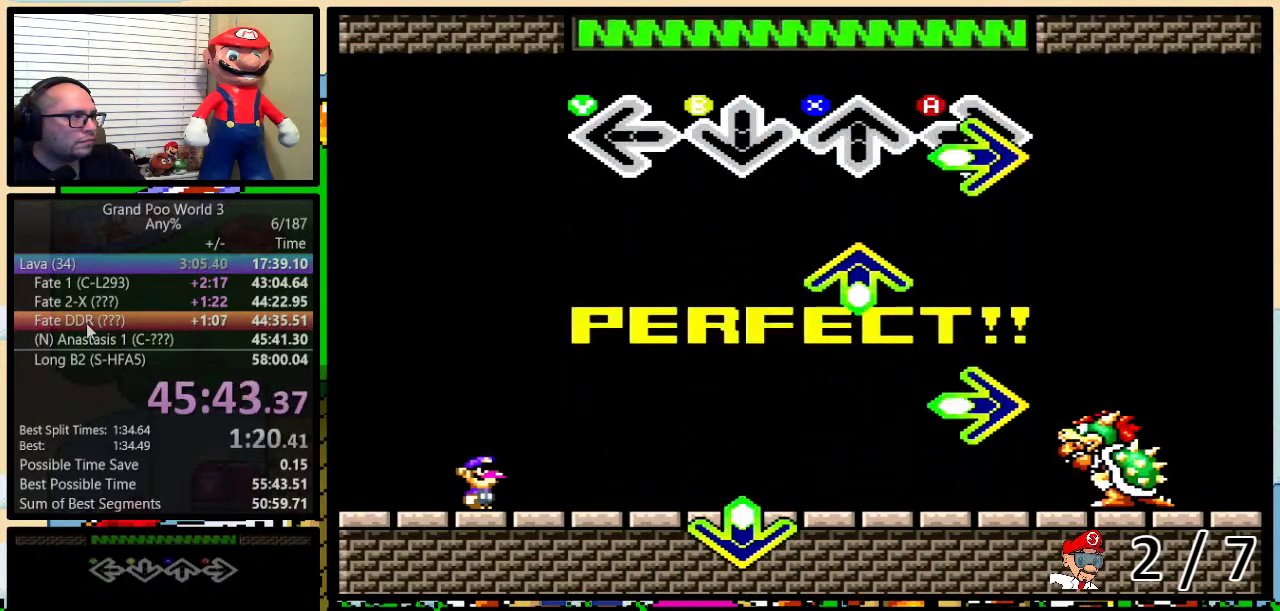
{"buttons": [], "events": [[83, "A", "down"], [200, "A", "up"], [350, "X", "down"], [450, "X", "up"]]}
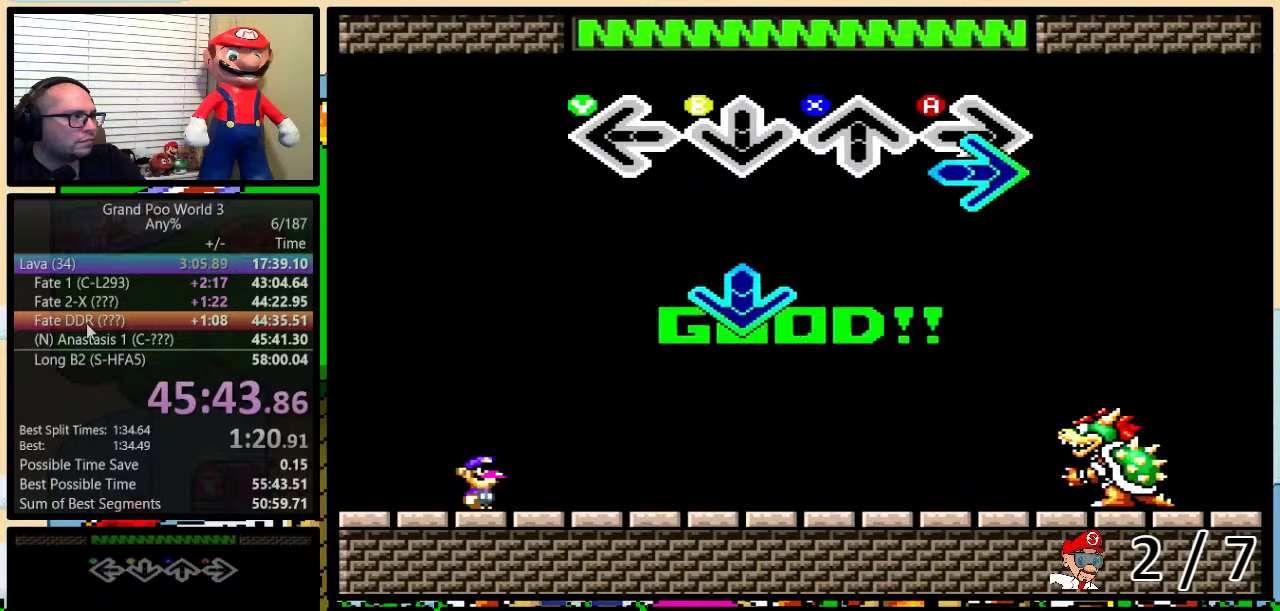
{"buttons": [], "events": [[100, "A", "down"], [250, "A", "up"], [367, "B", "down"], [500, "B", "up"]]}
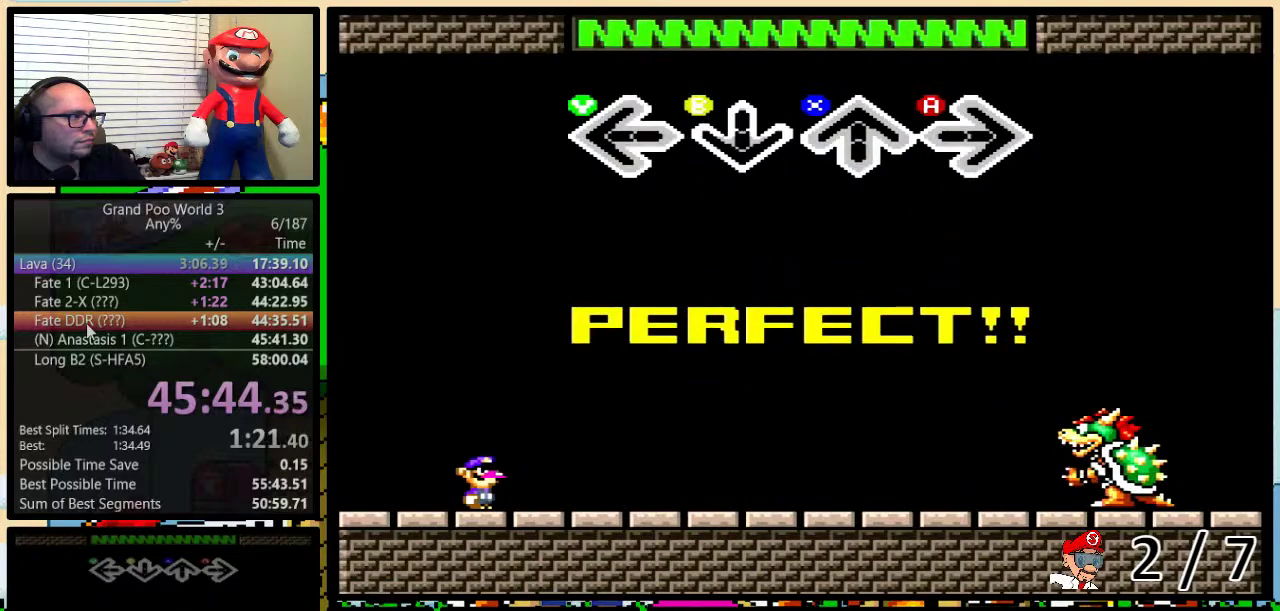
{"buttons": [], "events": []}
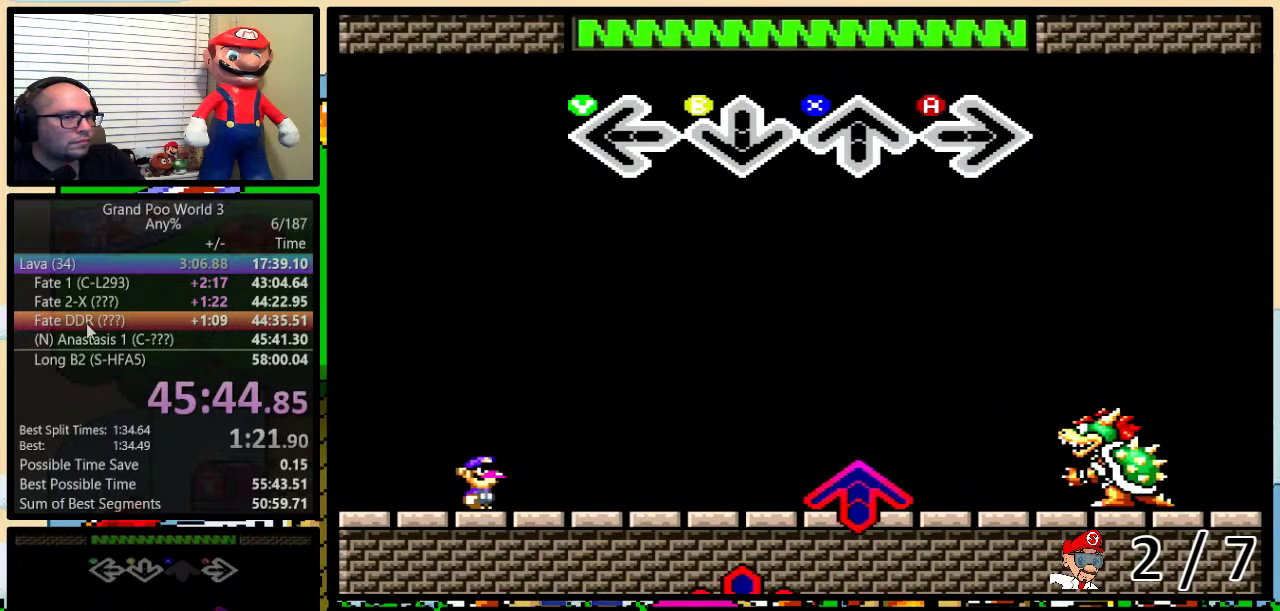
{"buttons": [], "events": []}
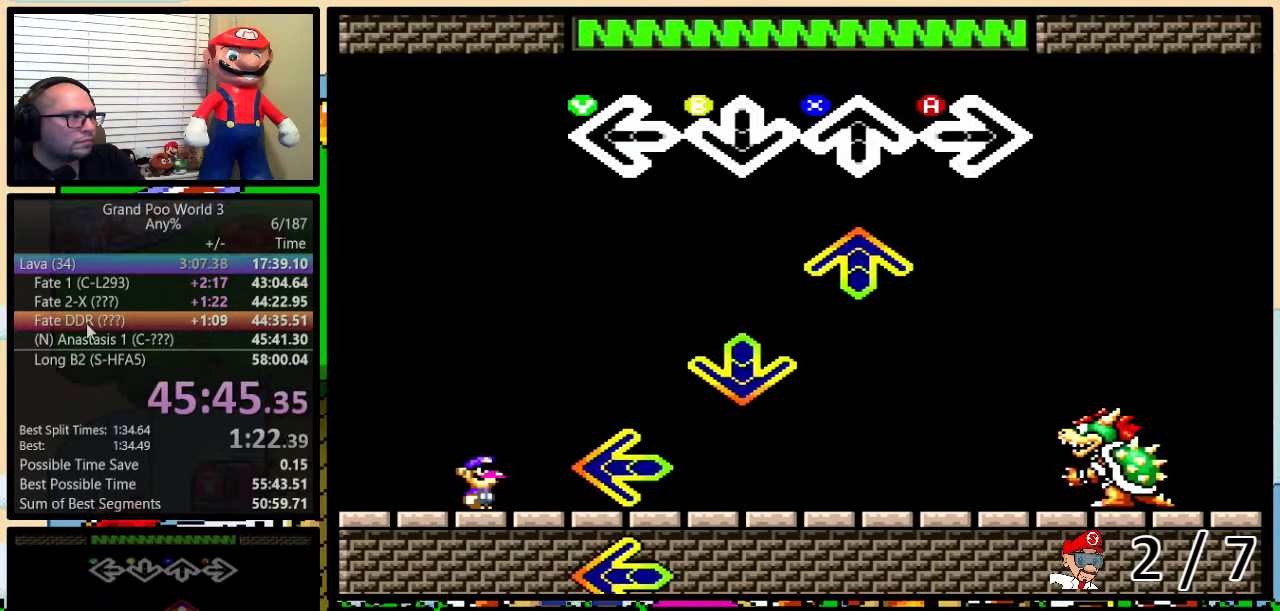
{"buttons": [], "events": [[300, "X", "down"], [383, "X", "up"]]}
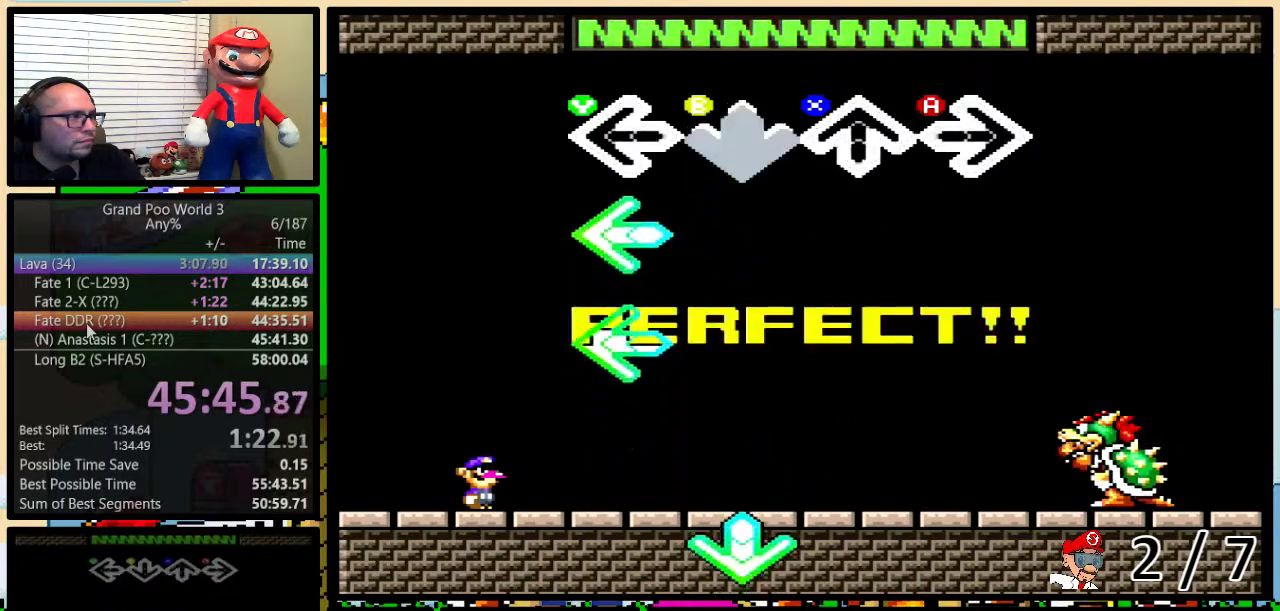
{"buttons": ["Y"], "events": [[17, "B", "down"], [83, "B", "up"], [217, "Y", "down"], [283, "Y", "up"], [450, "Y", "down"]]}
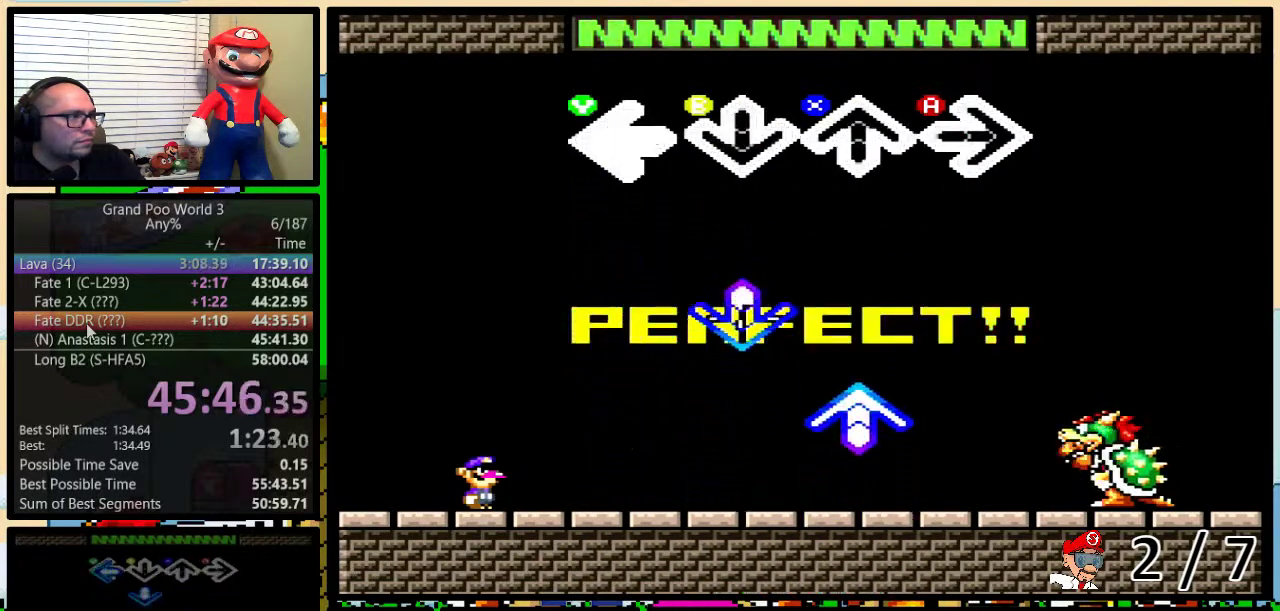
{"buttons": ["B"], "events": [[67, "Y", "up"], [383, "B", "down"]]}
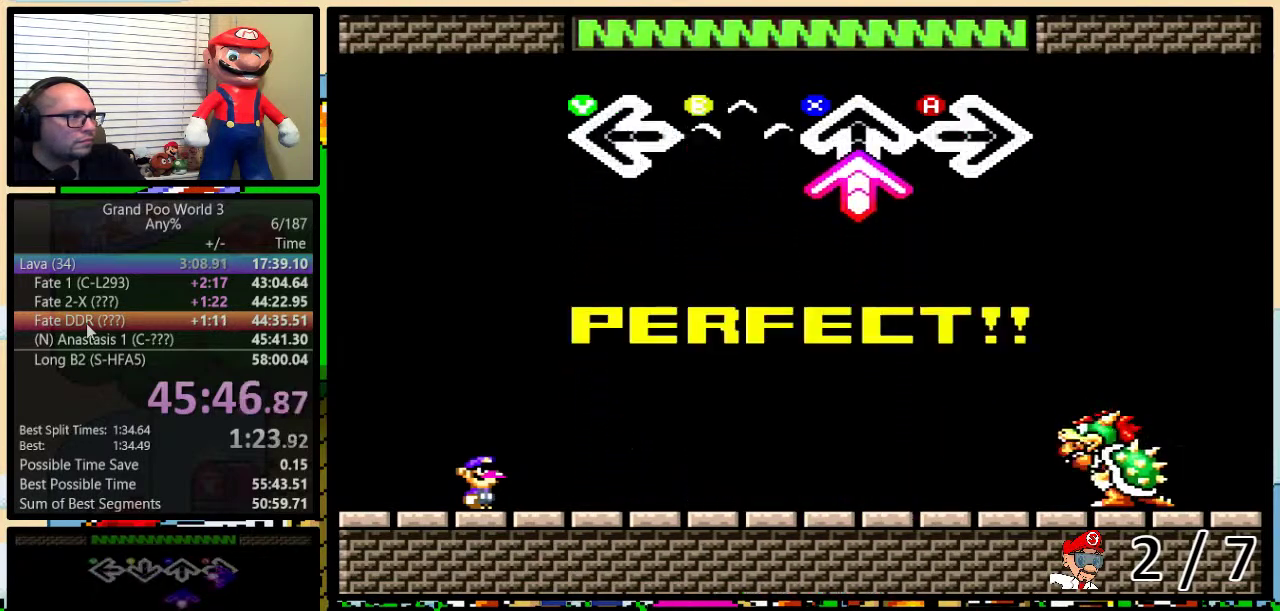
{"buttons": [], "events": [[33, "B", "up"], [100, "X", "down"], [250, "X", "up"]]}
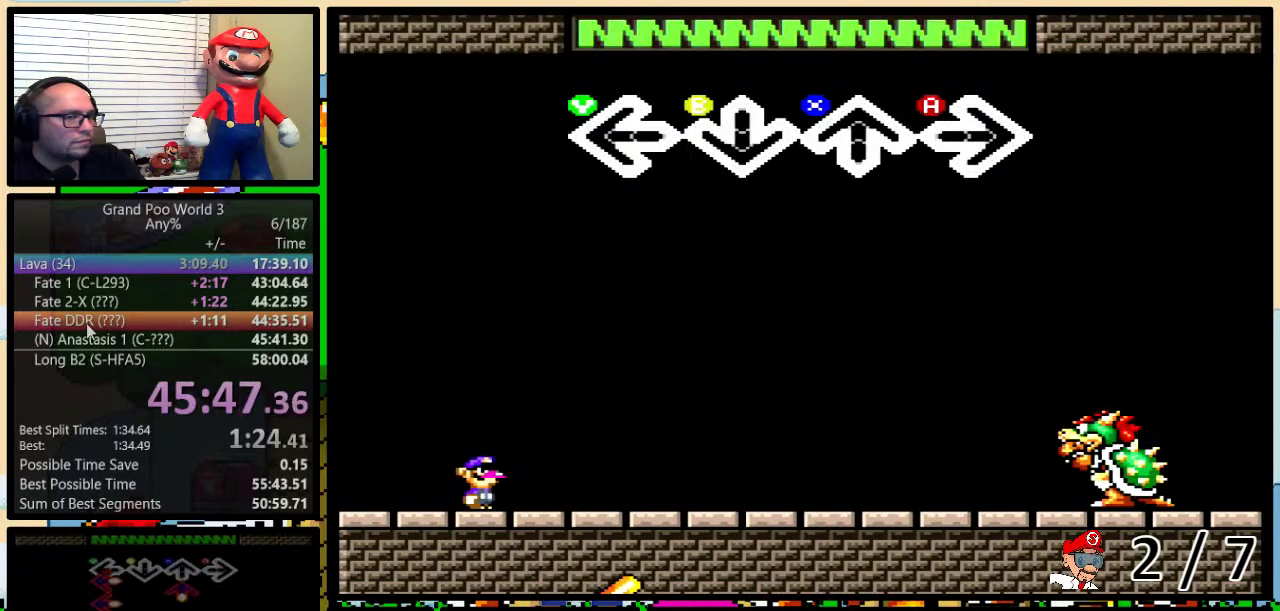
{"buttons": [], "events": []}
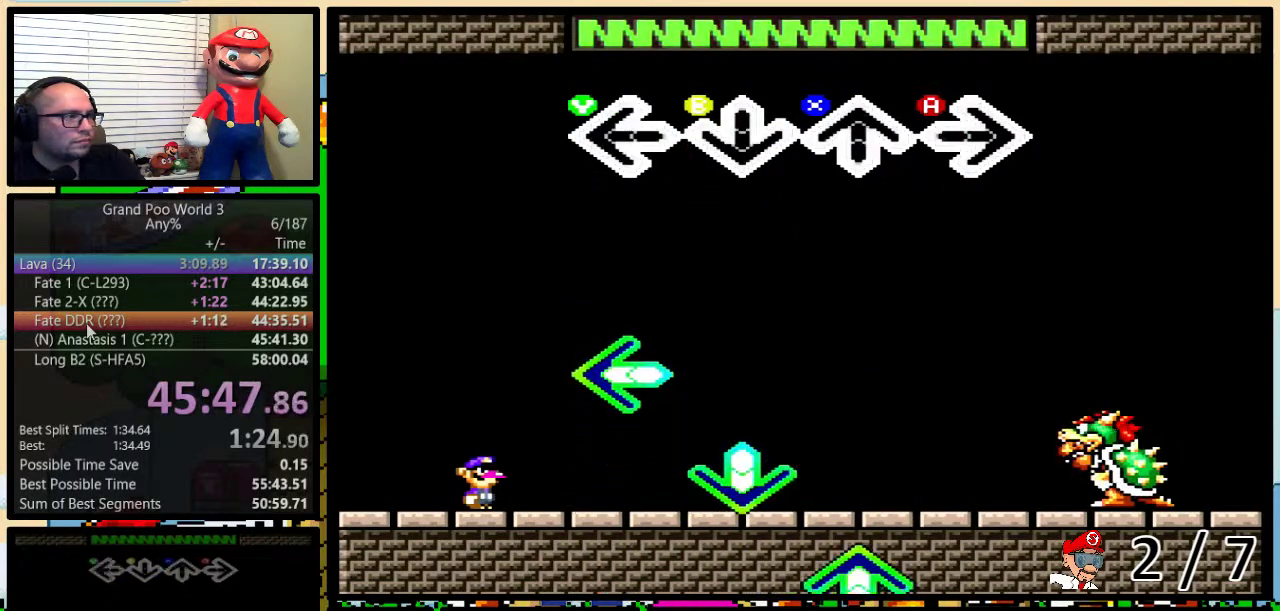
{"buttons": [], "events": []}
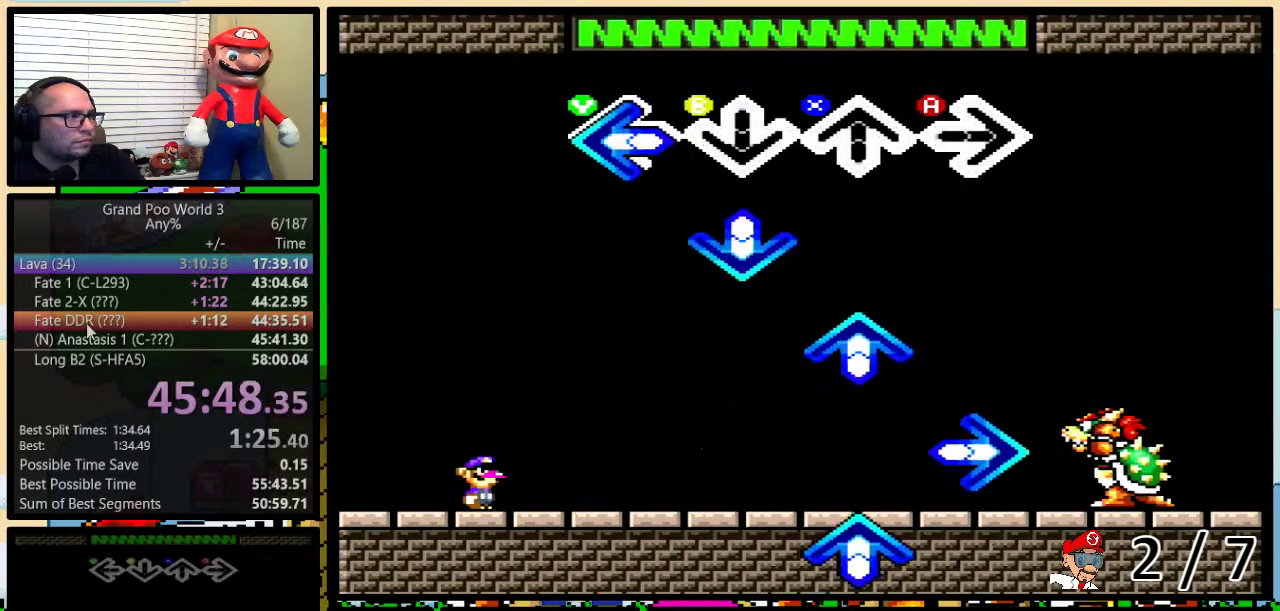
{"buttons": ["X"], "events": [[67, "Y", "down"], [150, "Y", "up"], [283, "B", "down"], [383, "B", "up"], [500, "X", "down"]]}
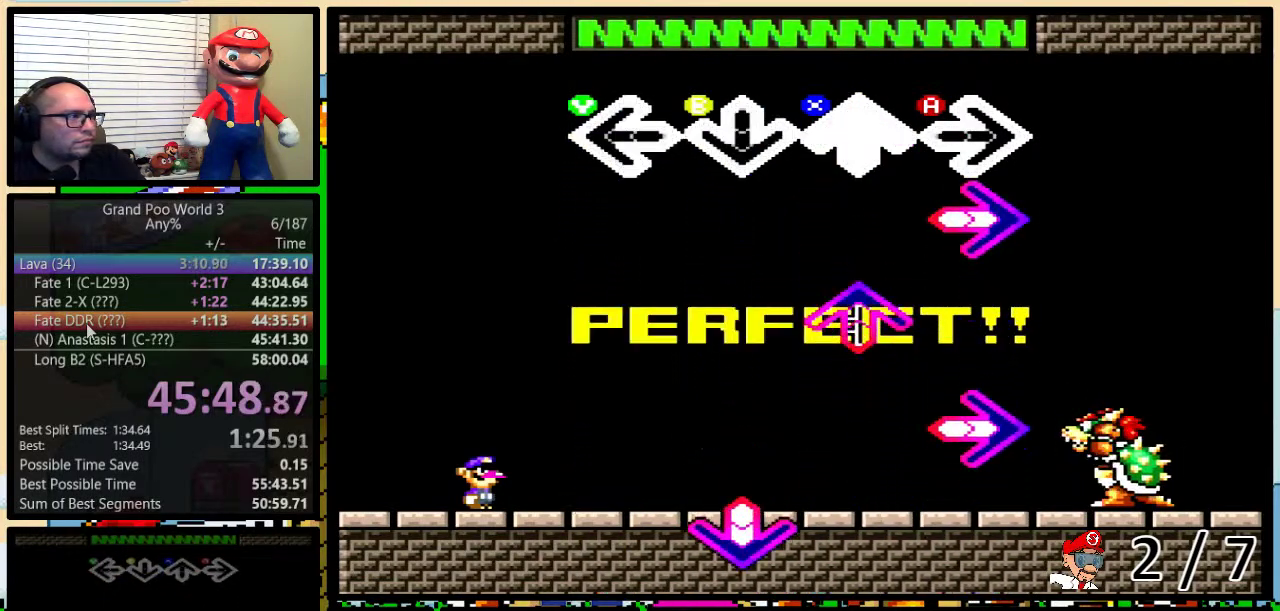
{"buttons": ["X"], "events": [[133, "X", "up"], [217, "A", "down"], [417, "A", "up"], [450, "X", "down"]]}
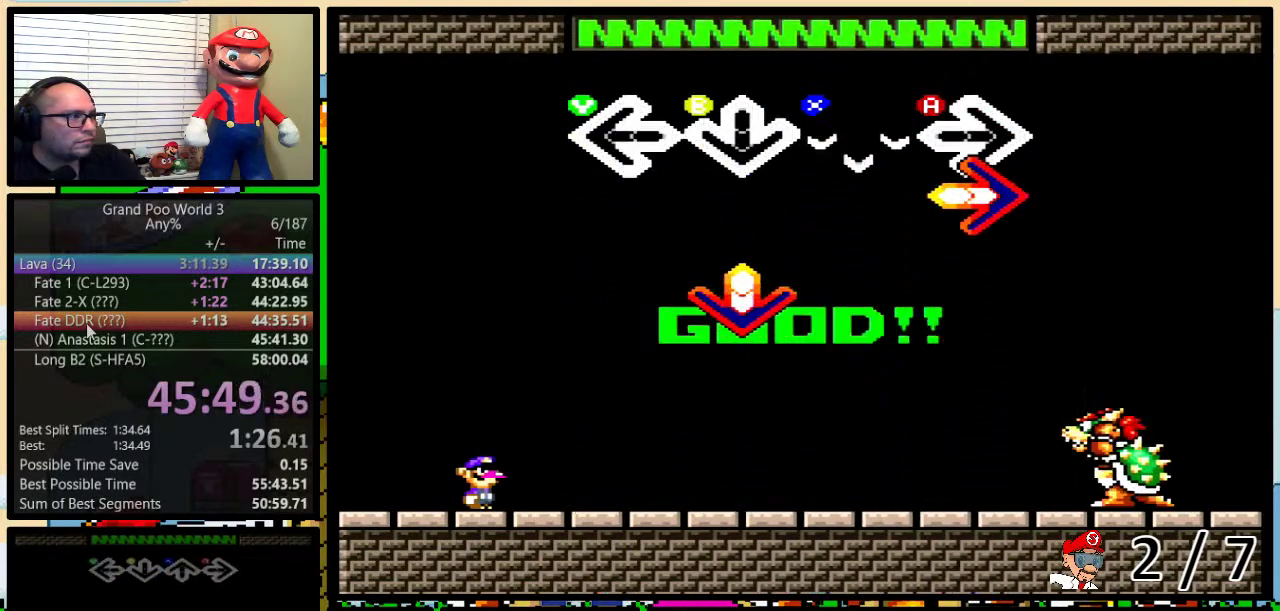
{"buttons": ["B"], "events": [[50, "X", "up"], [183, "A", "down"], [333, "A", "up"], [400, "B", "down"]]}
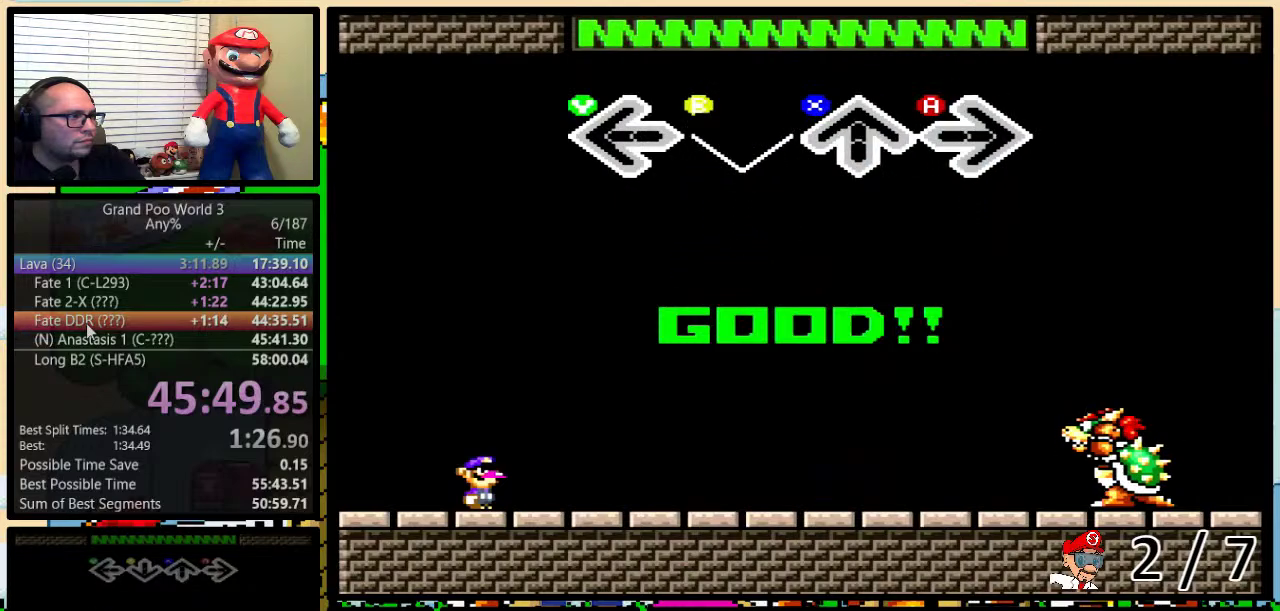
{"buttons": [], "events": [[67, "B", "up"]]}
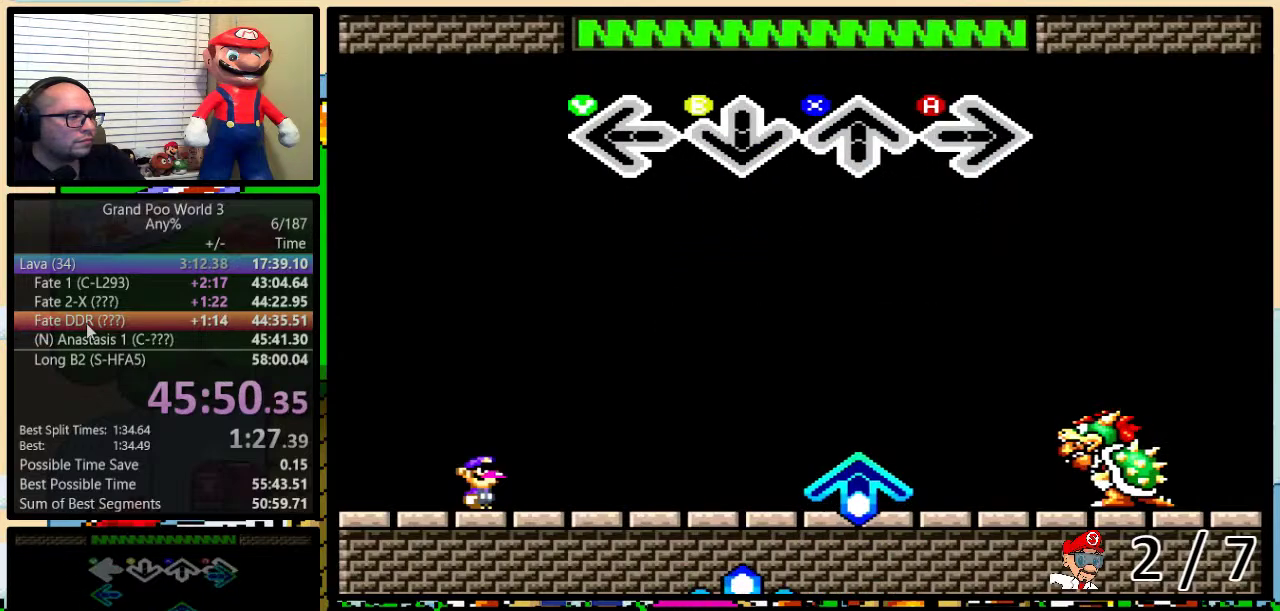
{"buttons": [], "events": []}
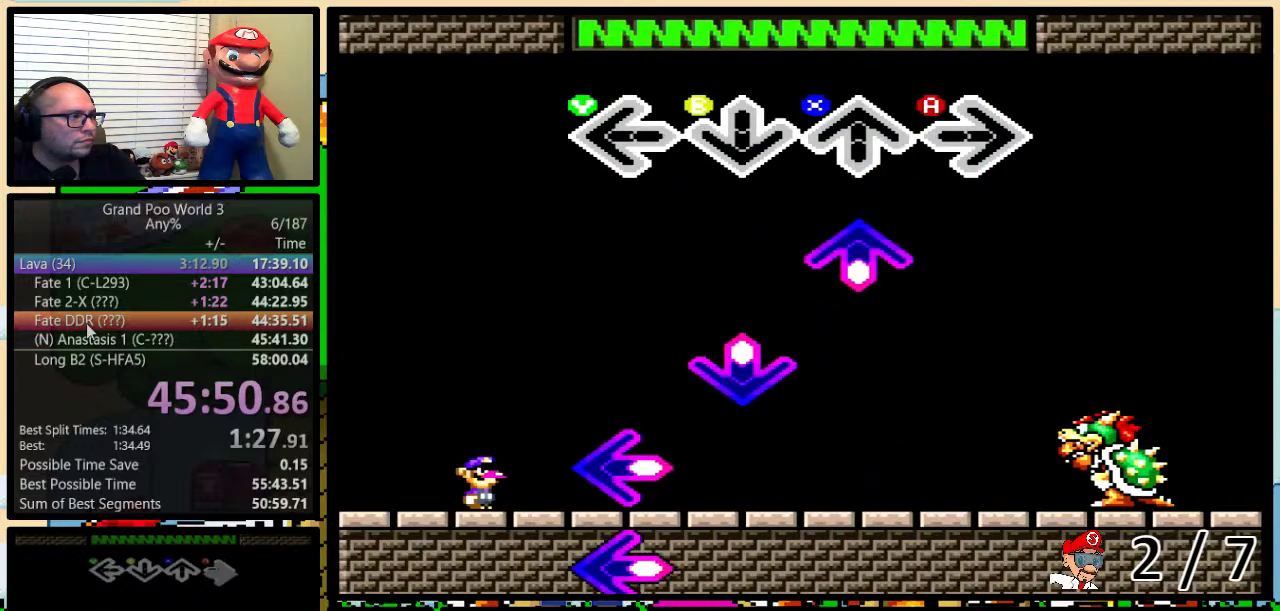
{"buttons": ["B"], "events": [[283, "X", "down"], [400, "X", "up"], [500, "B", "down"]]}
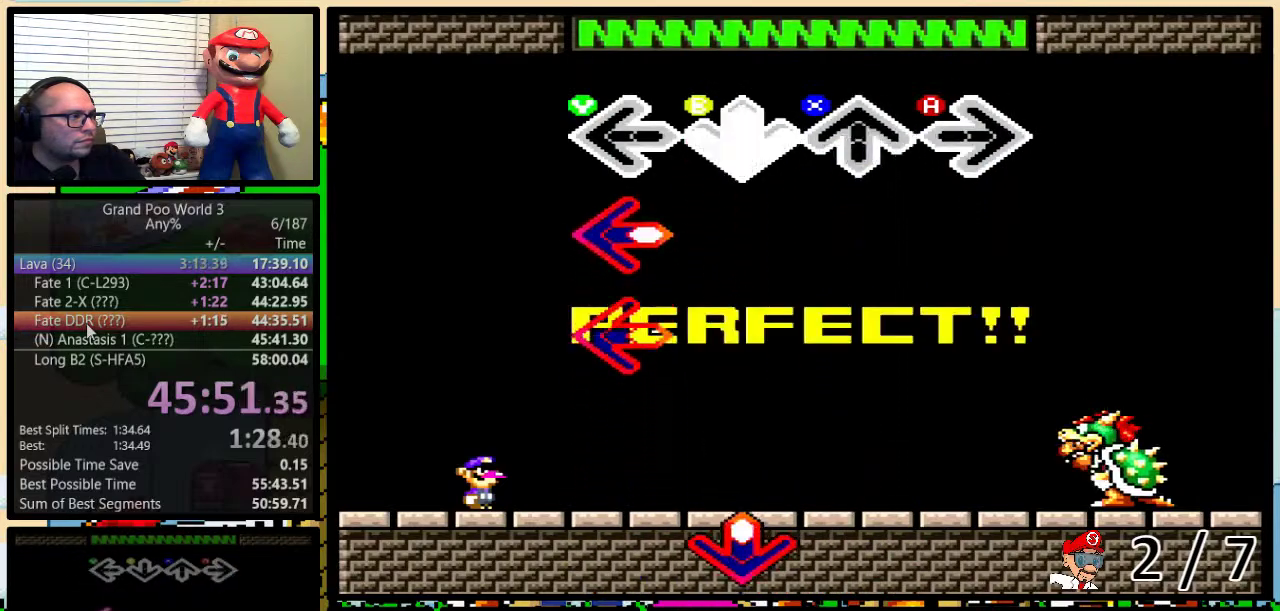
{"buttons": ["Y"], "events": [[133, "B", "up"], [217, "Y", "down"], [300, "Y", "up"], [450, "Y", "down"]]}
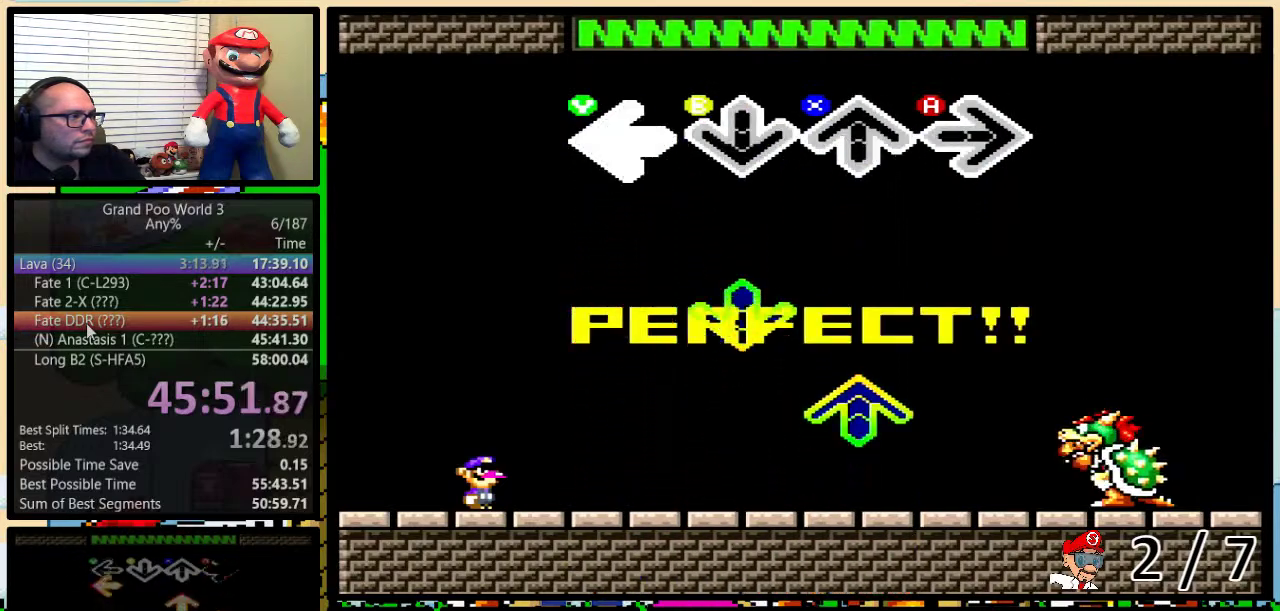
{"buttons": ["B"], "events": [[67, "Y", "up"], [383, "B", "down"]]}
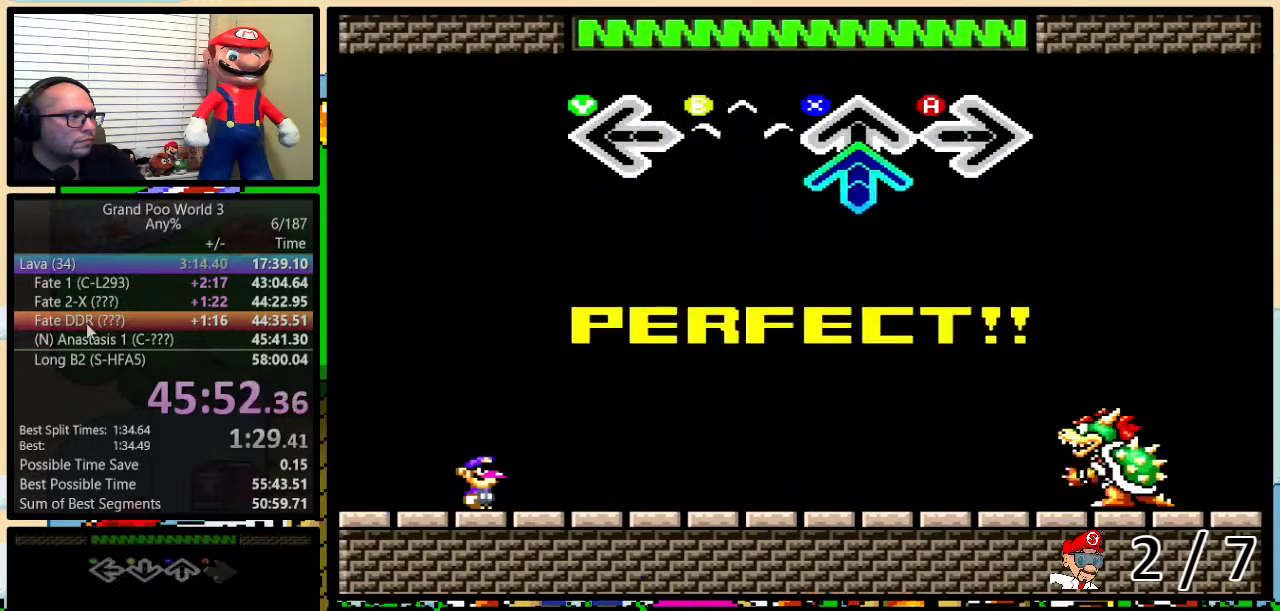
{"buttons": [], "events": [[50, "B", "up"], [100, "X", "down"], [267, "X", "up"]]}